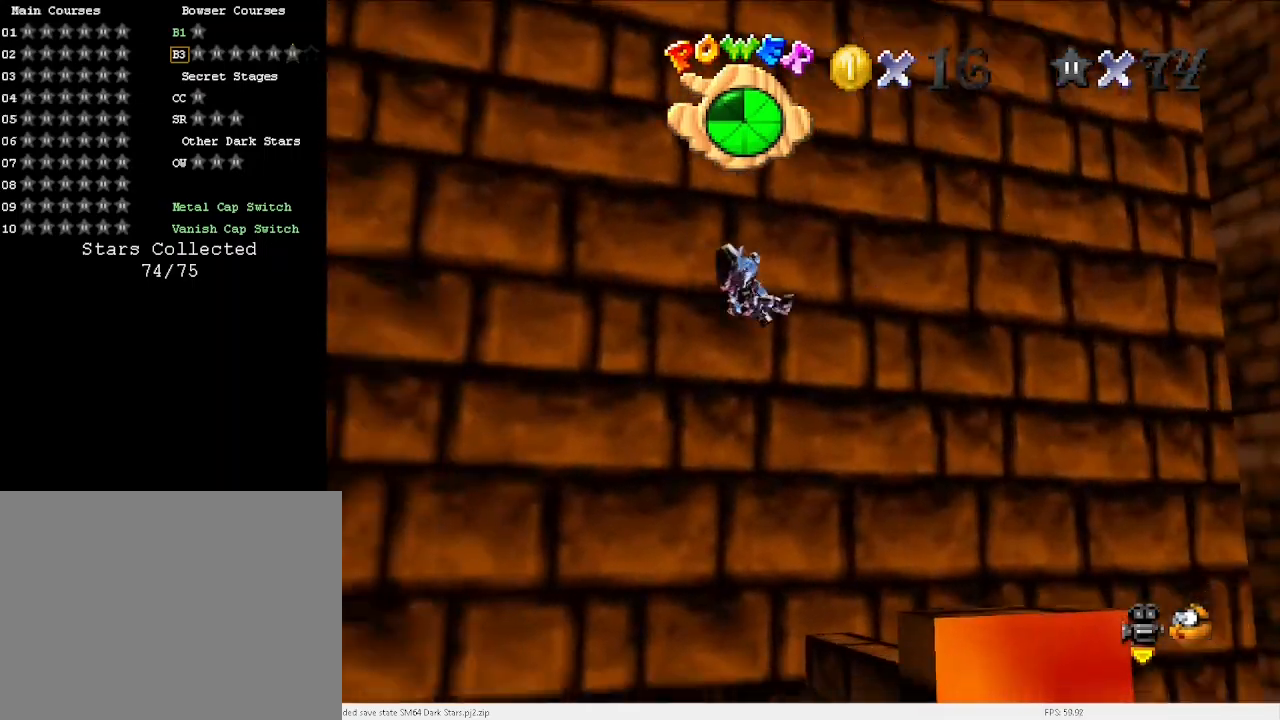
Gameplay with keyboard; each line is a JSON object with the keys held at the frame after it. "events" lists presses ("down") and releases ("up") of "a", "c", "d", "down", "e", "left", "r", "return", "right", "s", "space", "up", "v", "w" and "x" between this image and that frame as [ms after this image, input, new state], when the widget could be followed in between. No other keys are recorded. Mouse input is not recorded.
{"keys": ["left", "up"], "events": [[33, "d", "up"], [267, "a", "down"], [300, "a", "up"], [400, "right", "up"], [433, "left", "down"]]}
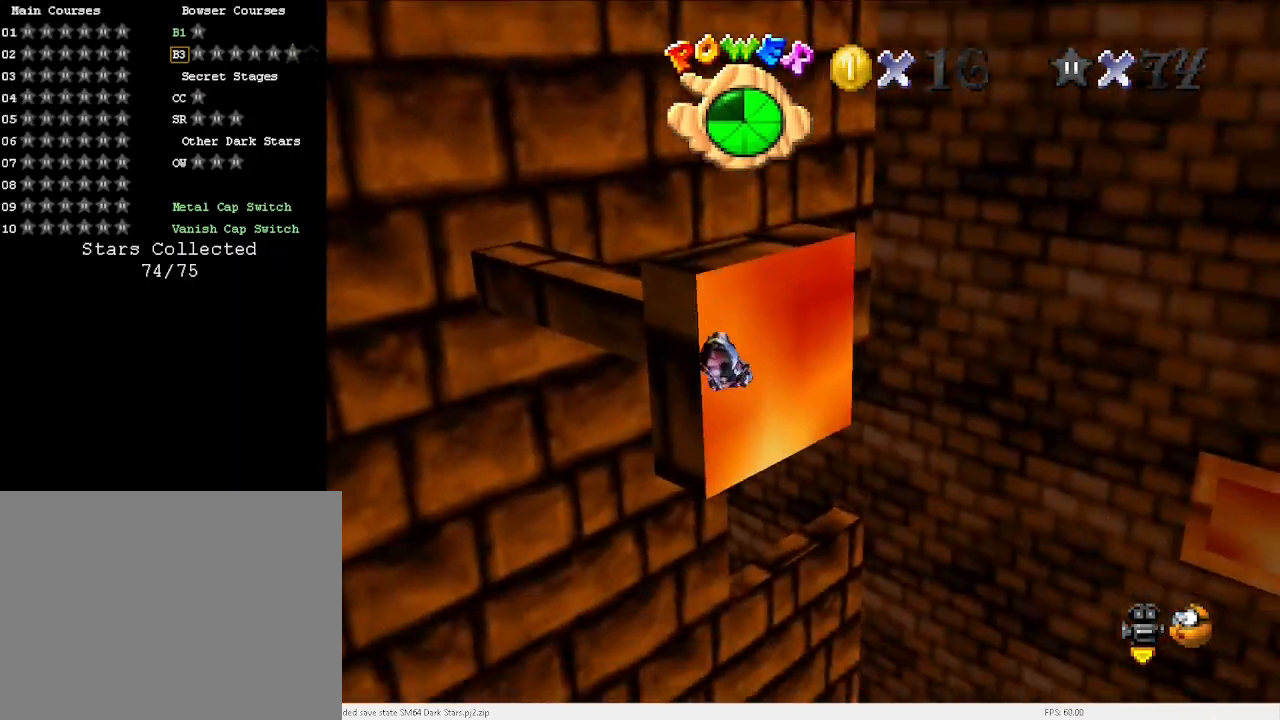
{"keys": ["up"], "events": [[67, "a", "down"], [133, "a", "up"], [267, "left", "up"]]}
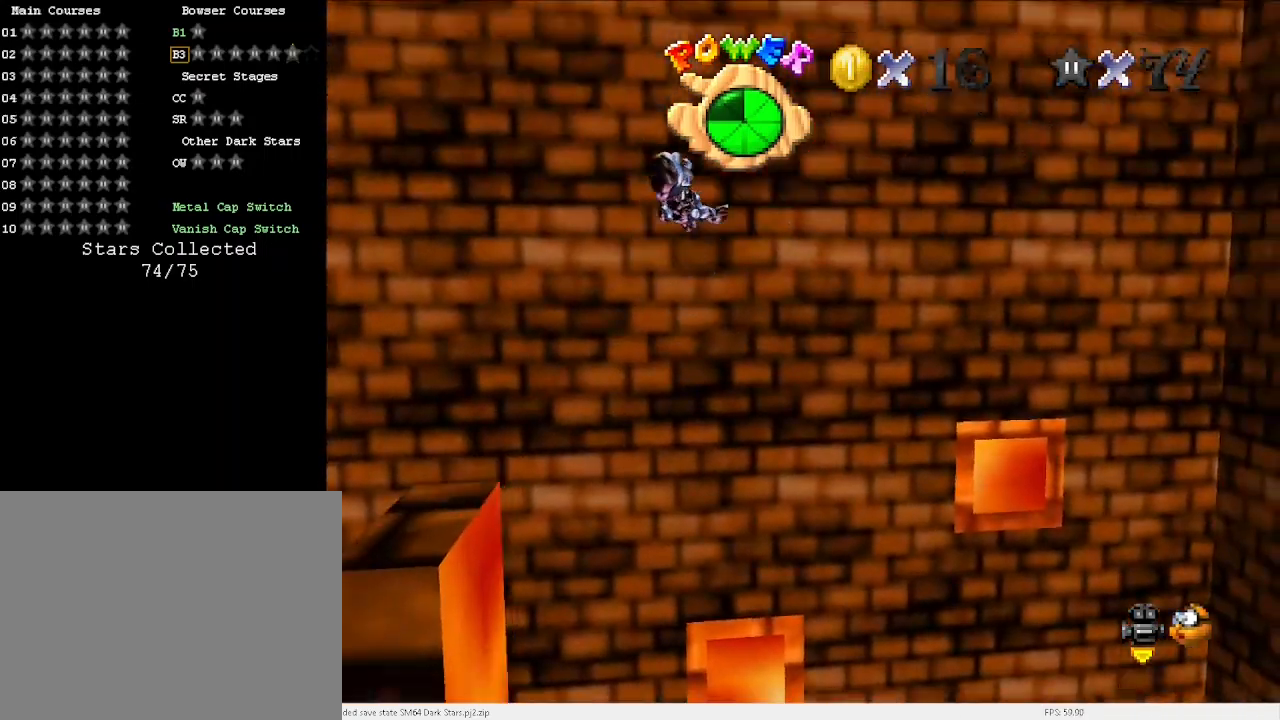
{"keys": ["up"], "events": []}
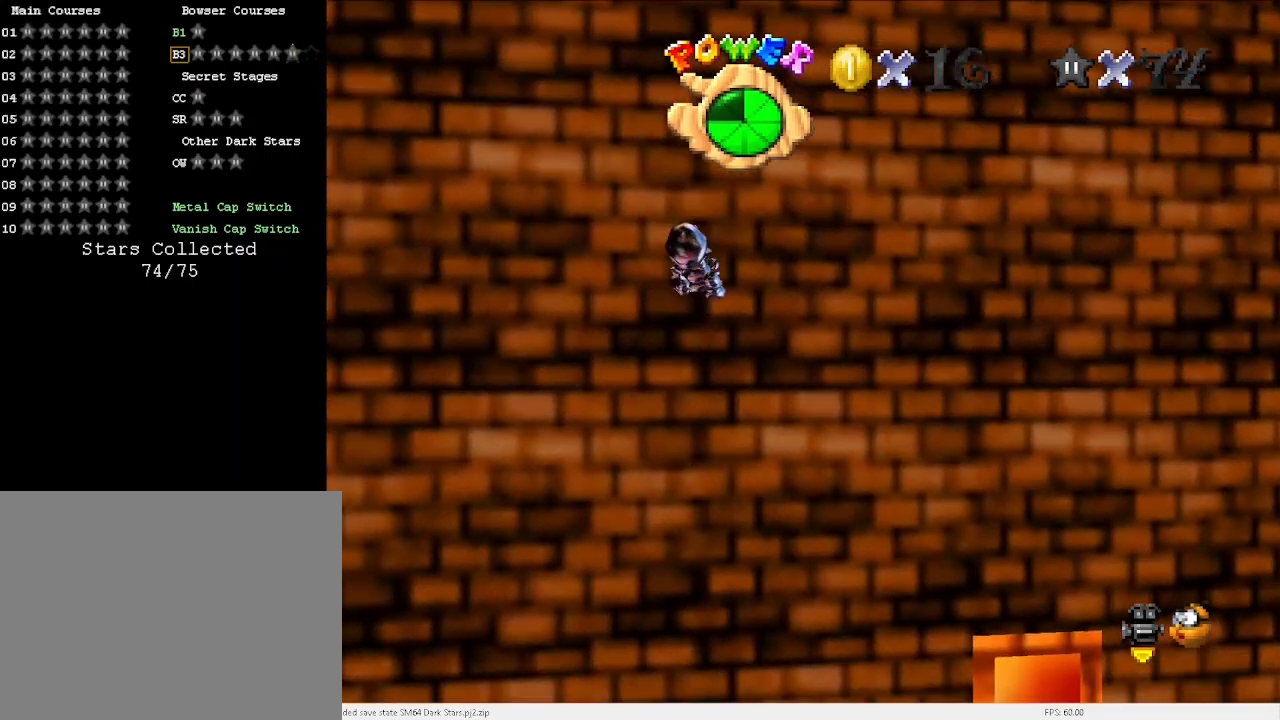
{"keys": ["up"], "events": []}
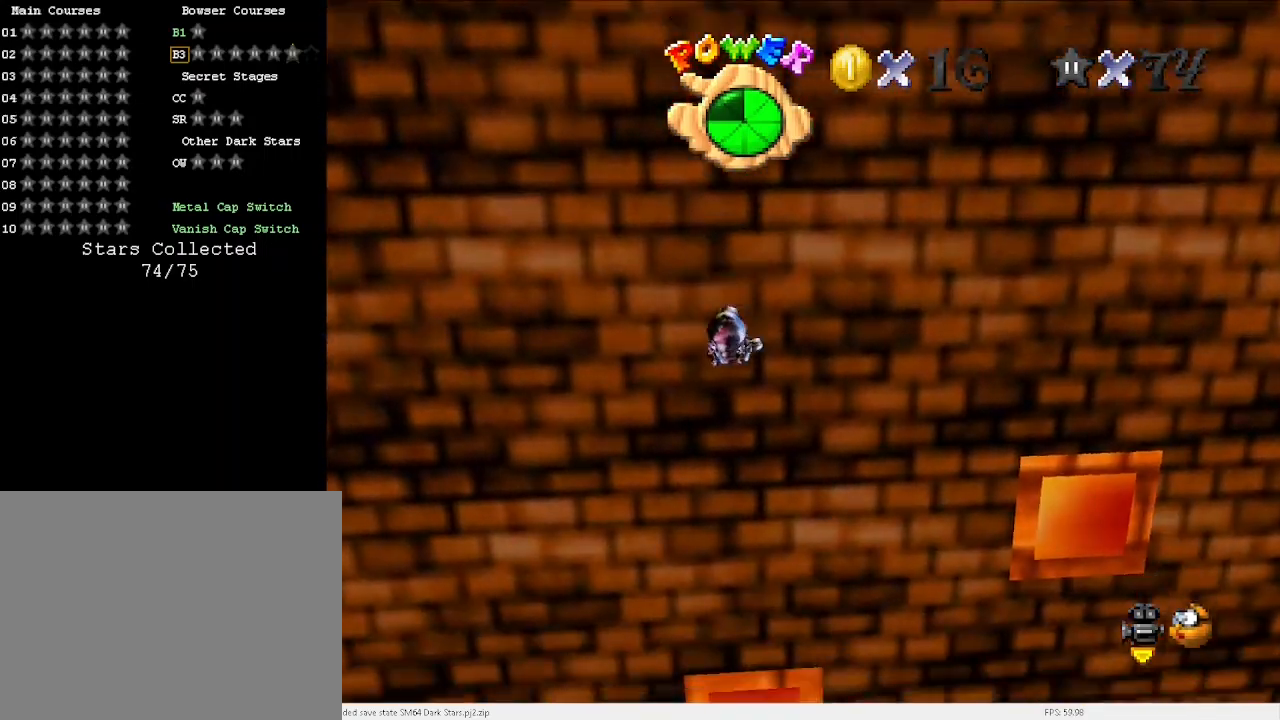
{"keys": ["left", "up"], "events": [[167, "right", "down"], [233, "a", "down"], [267, "a", "up"], [267, "right", "up"], [400, "left", "down"]]}
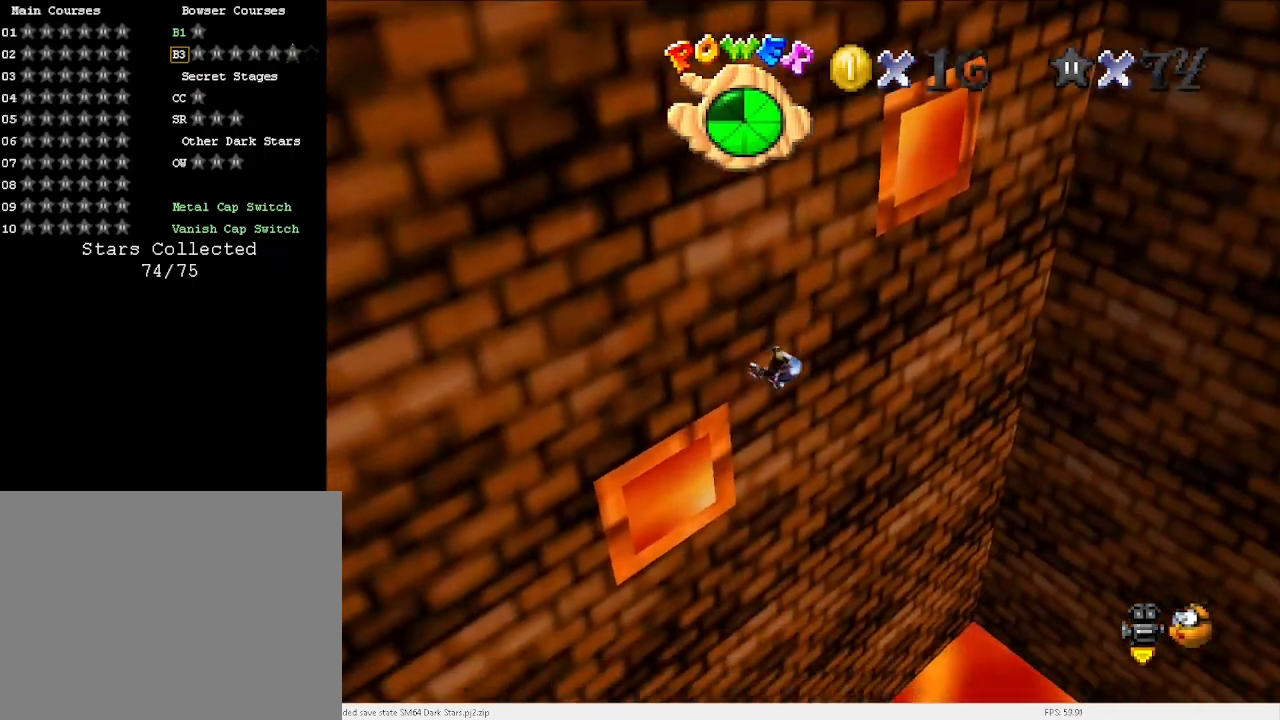
{"keys": ["a", "up"], "events": [[467, "a", "down"], [467, "left", "up"]]}
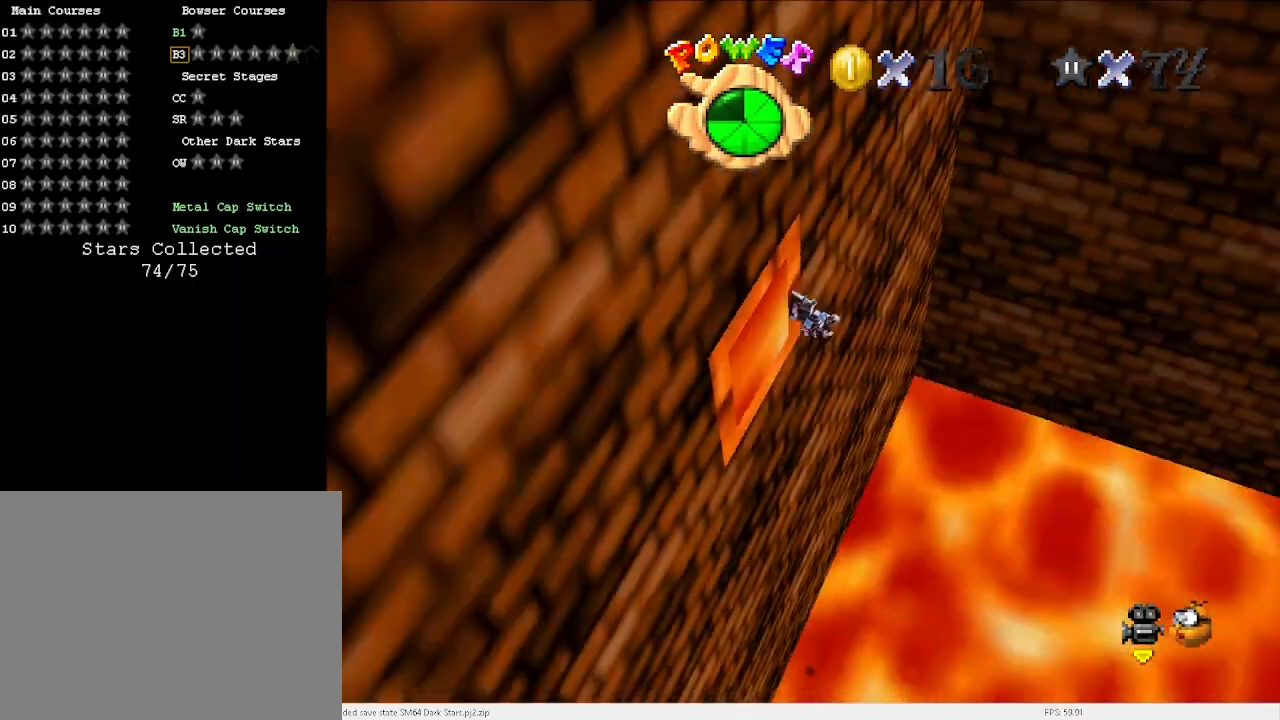
{"keys": ["up"], "events": [[33, "right", "down"], [67, "a", "up"], [200, "right", "up"], [300, "d", "down"], [333, "d", "up"]]}
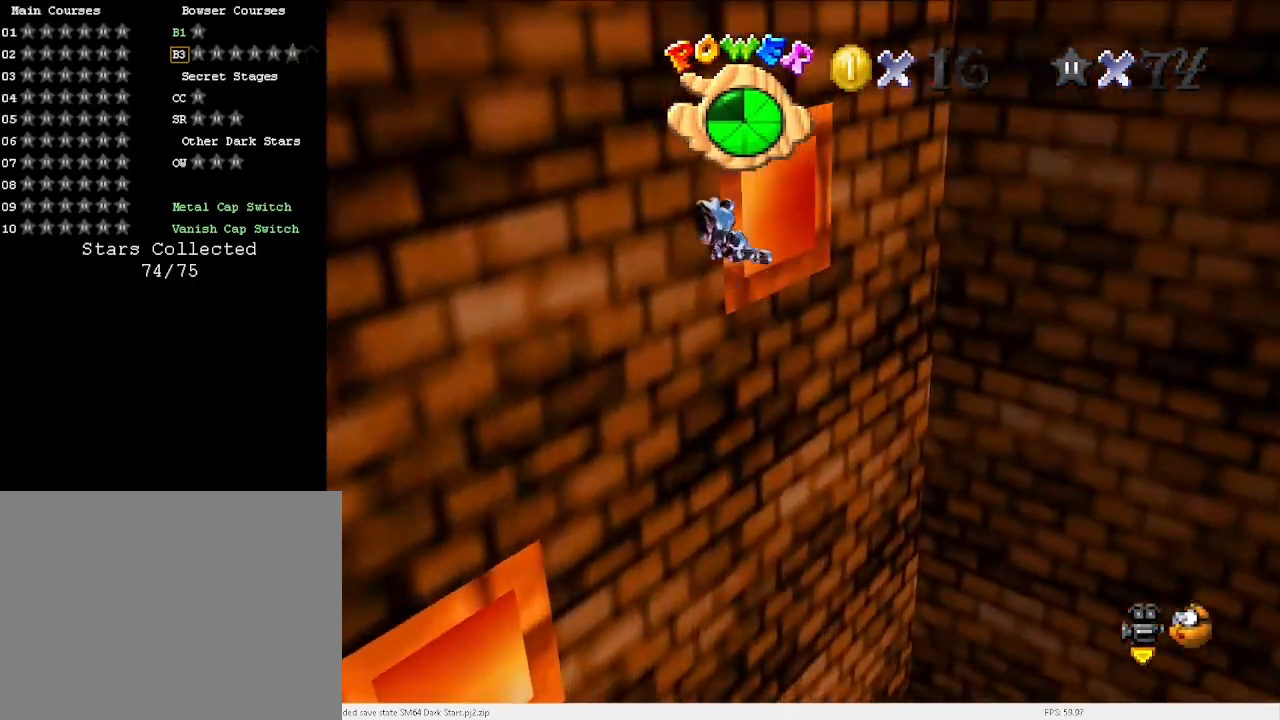
{"keys": ["up"], "events": [[267, "left", "down"], [400, "left", "up"]]}
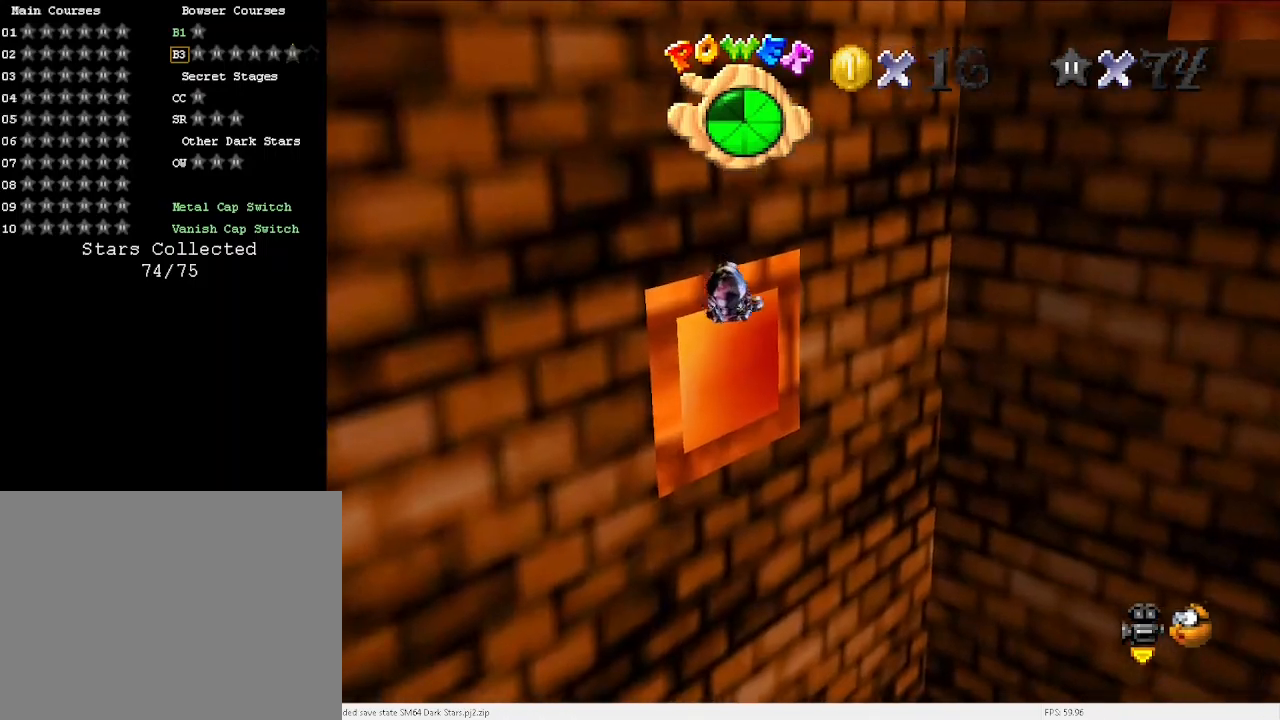
{"keys": ["up"], "events": [[100, "a", "down"], [100, "left", "down"], [200, "a", "up"], [367, "a", "down"], [367, "left", "up"], [433, "a", "up"]]}
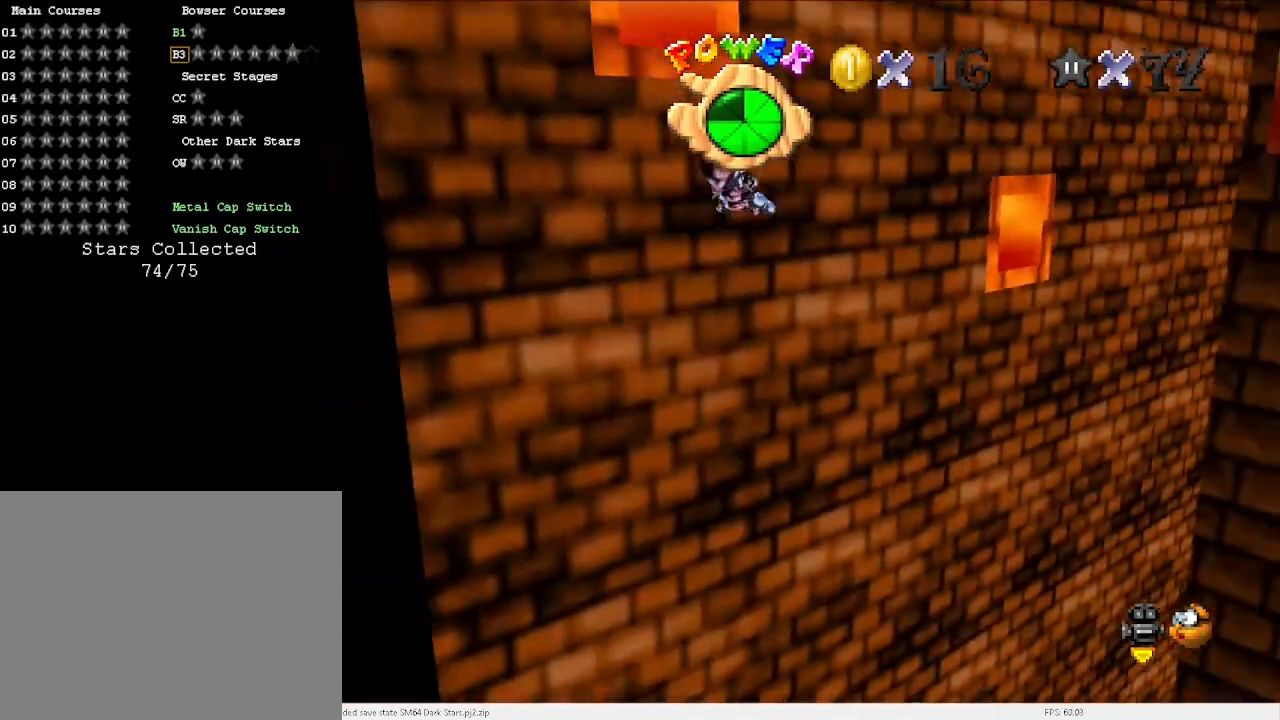
{"keys": ["left", "up"], "events": [[233, "left", "down"]]}
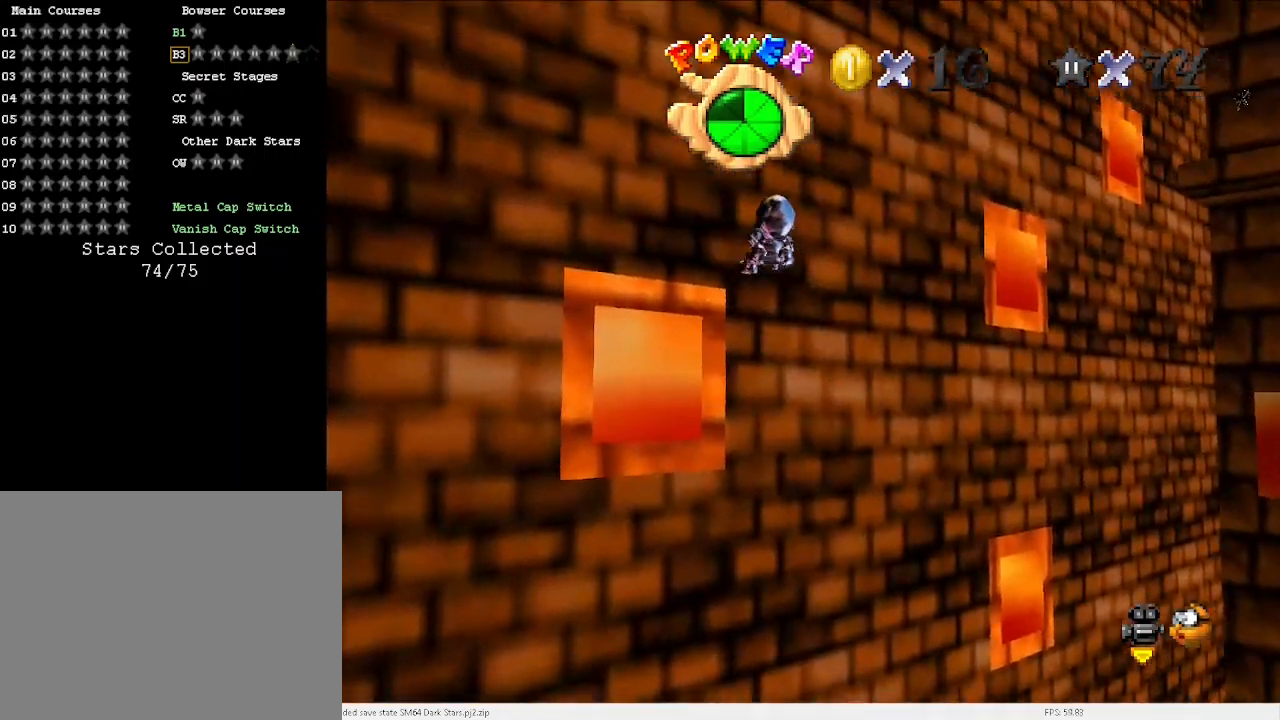
{"keys": ["left"], "events": [[33, "left", "up"], [233, "up", "up"], [333, "left", "down"], [333, "up", "down"], [367, "a", "down"], [433, "a", "up"], [467, "up", "up"]]}
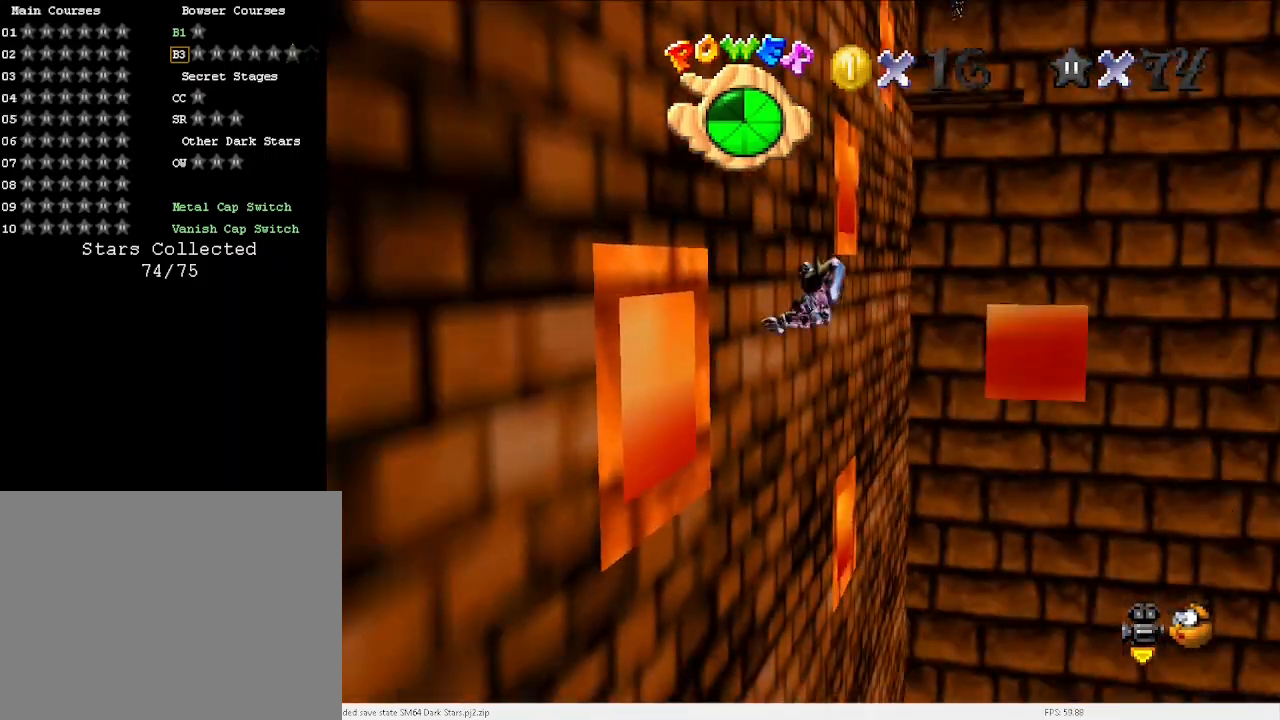
{"keys": ["right", "up"], "events": [[233, "up", "down"], [300, "left", "up"], [333, "right", "down"]]}
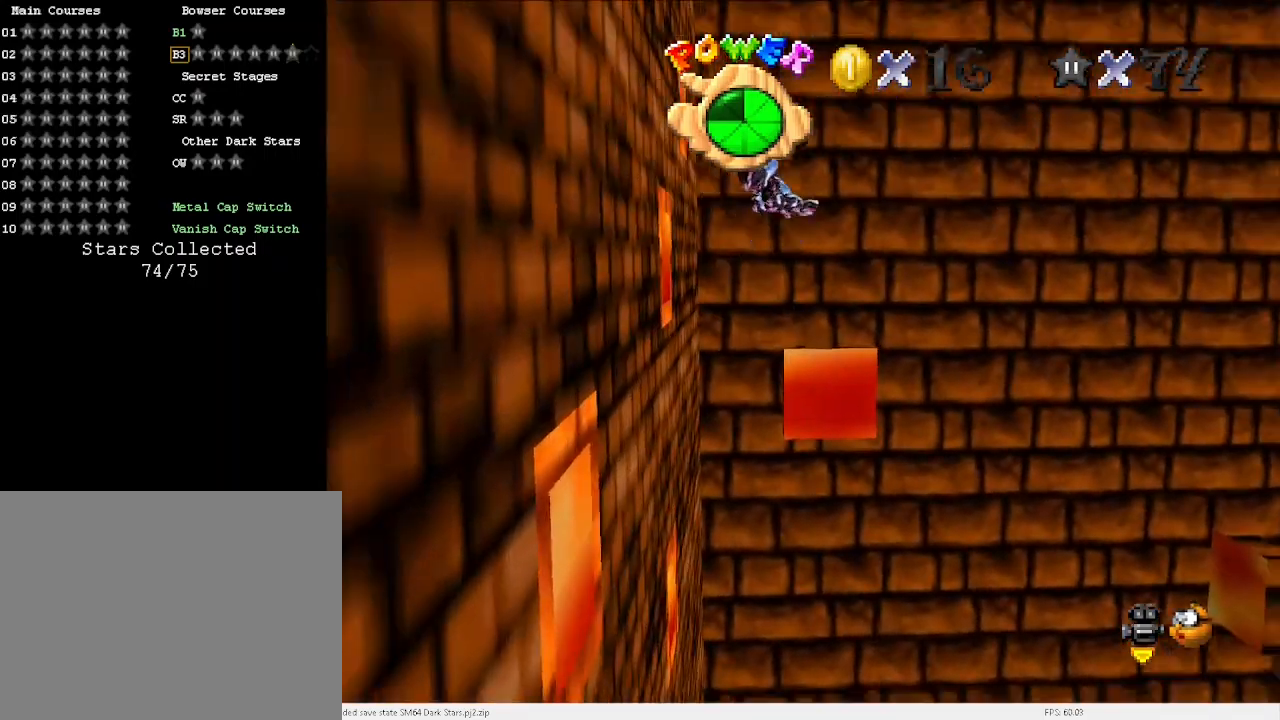
{"keys": ["right", "up"], "events": [[33, "right", "up"], [133, "d", "down"], [200, "d", "up"], [400, "right", "down"]]}
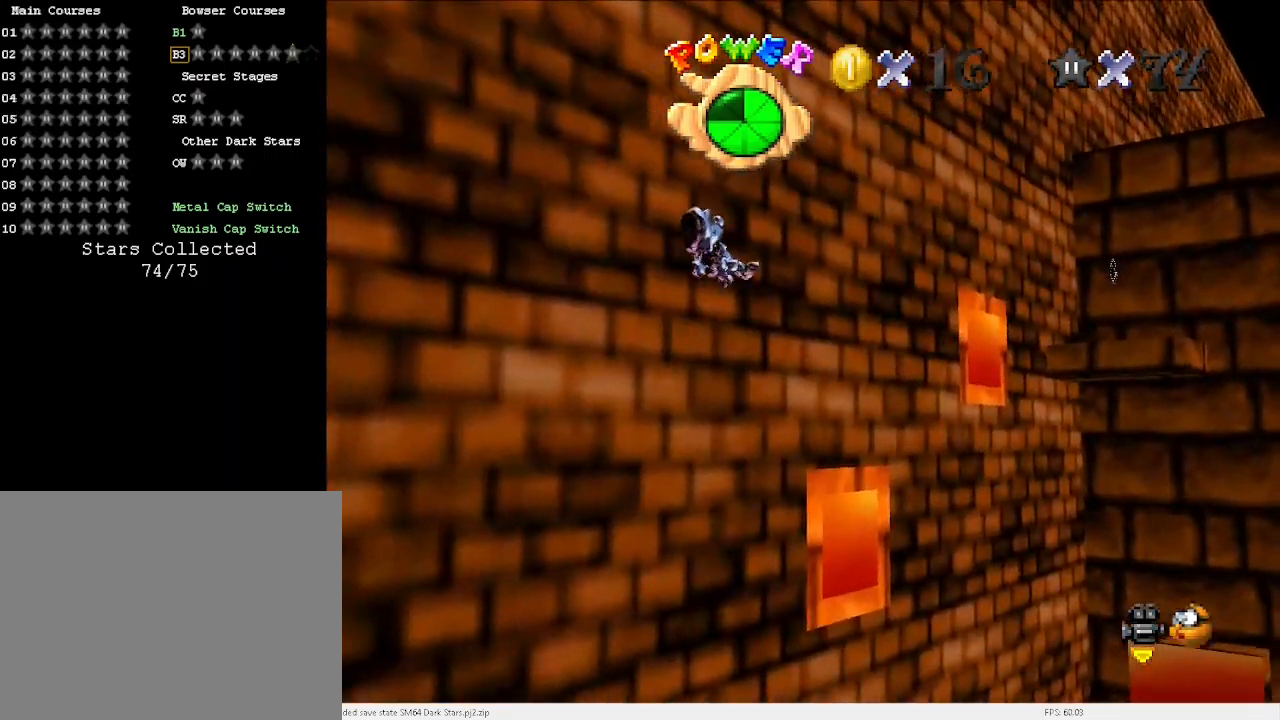
{"keys": ["up"], "events": [[100, "right", "up"]]}
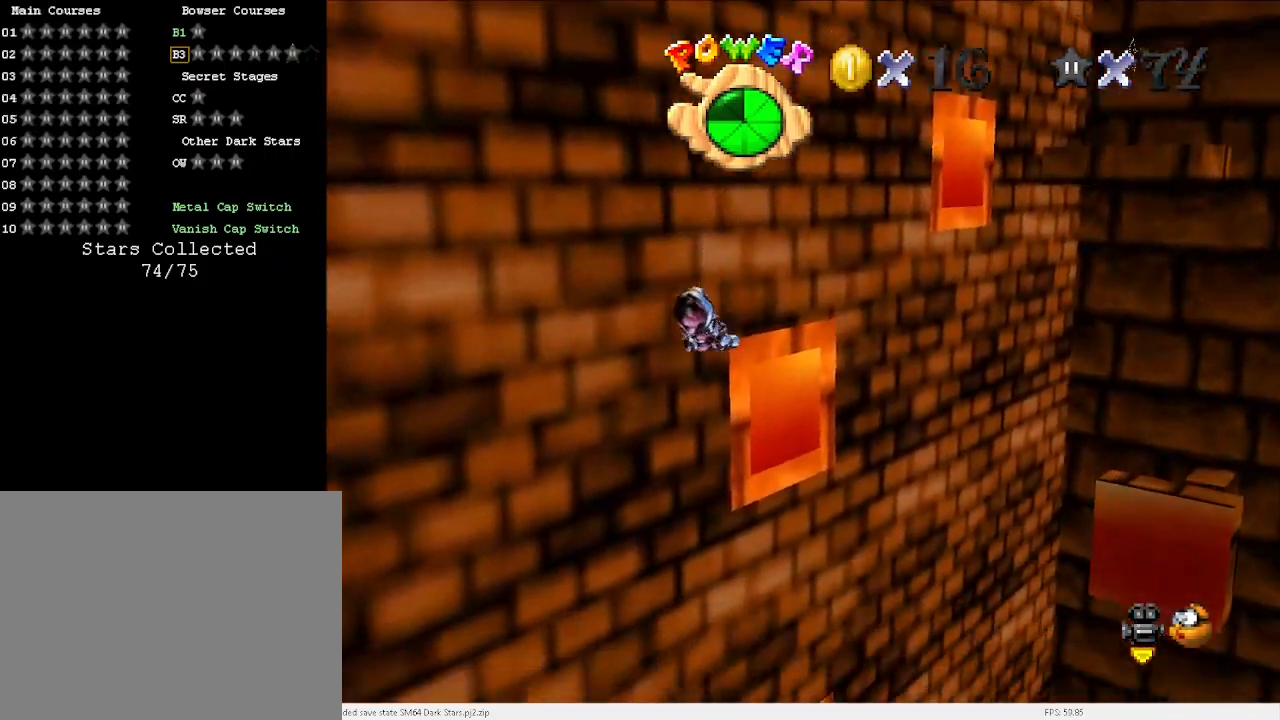
{"keys": ["left", "up"], "events": [[100, "right", "down"], [133, "up", "up"], [200, "right", "up"], [300, "a", "down"], [333, "a", "up"], [400, "up", "down"], [433, "left", "down"]]}
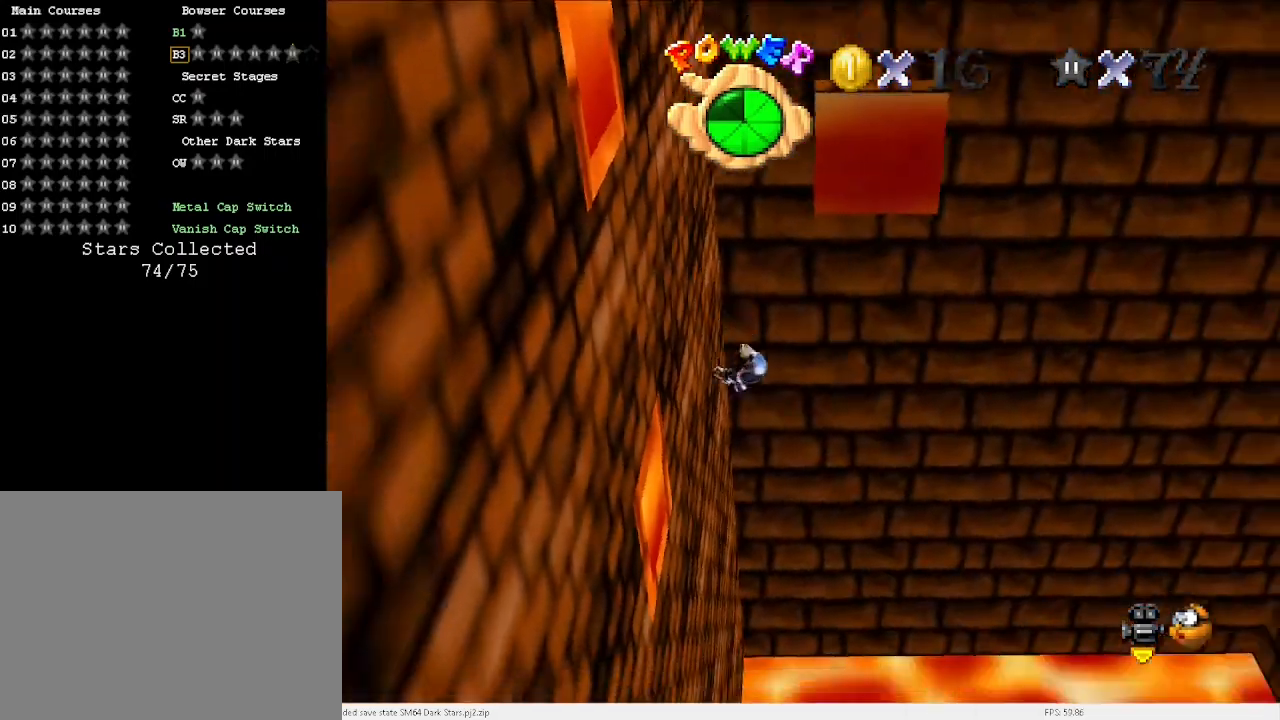
{"keys": ["up"], "events": [[33, "d", "down"], [67, "d", "up"], [333, "left", "up"], [400, "a", "down"], [500, "a", "up"]]}
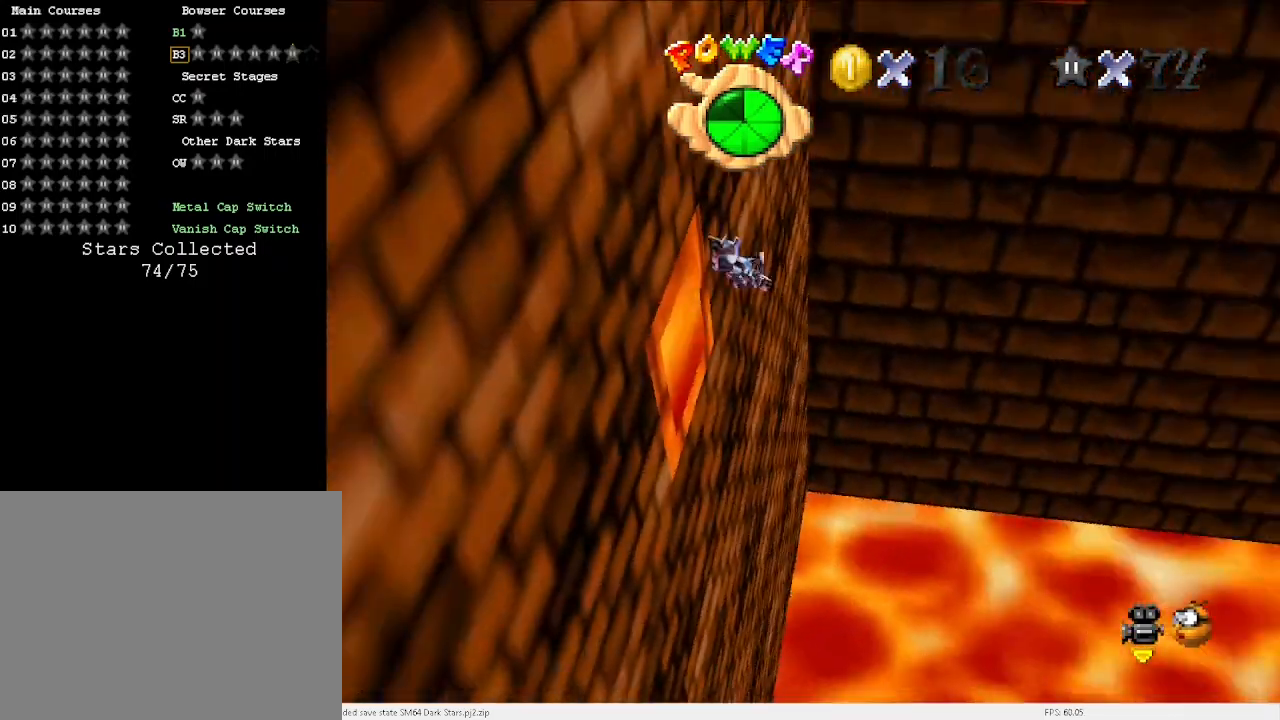
{"keys": ["up"], "events": [[33, "right", "down"], [367, "right", "up"], [467, "d", "down"], [500, "d", "up"]]}
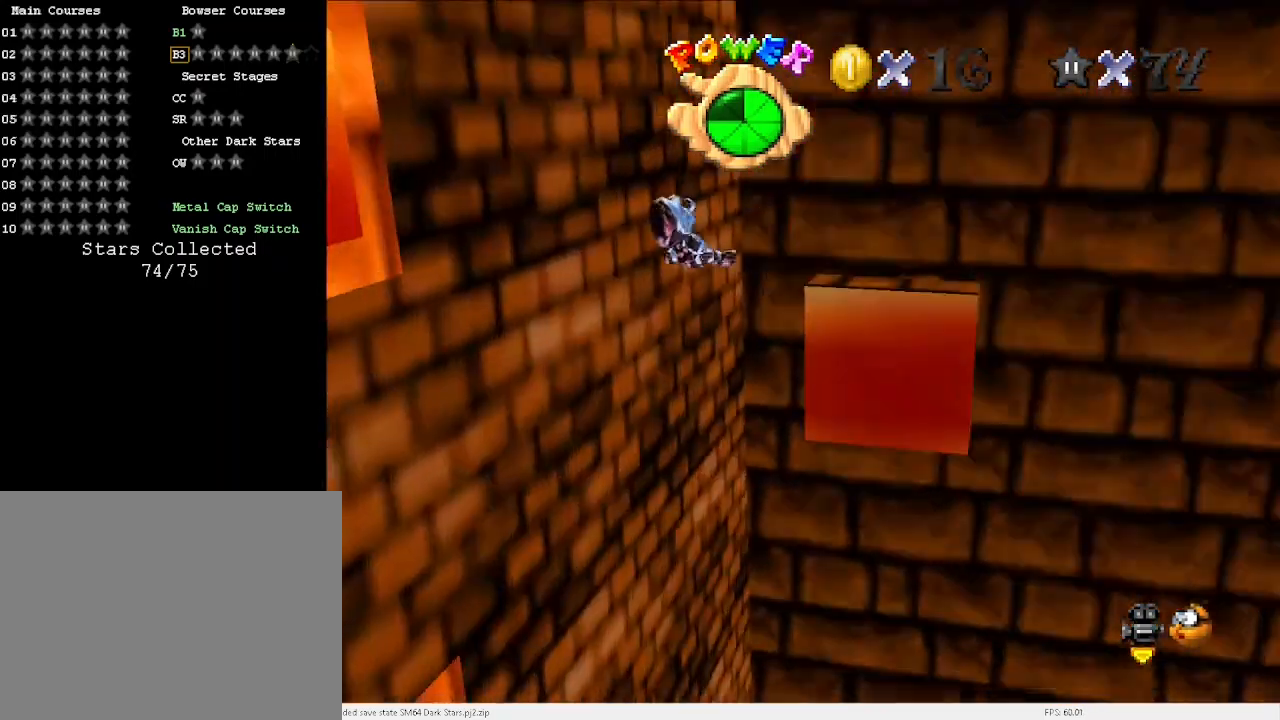
{"keys": ["right", "up"], "events": [[267, "right", "down"]]}
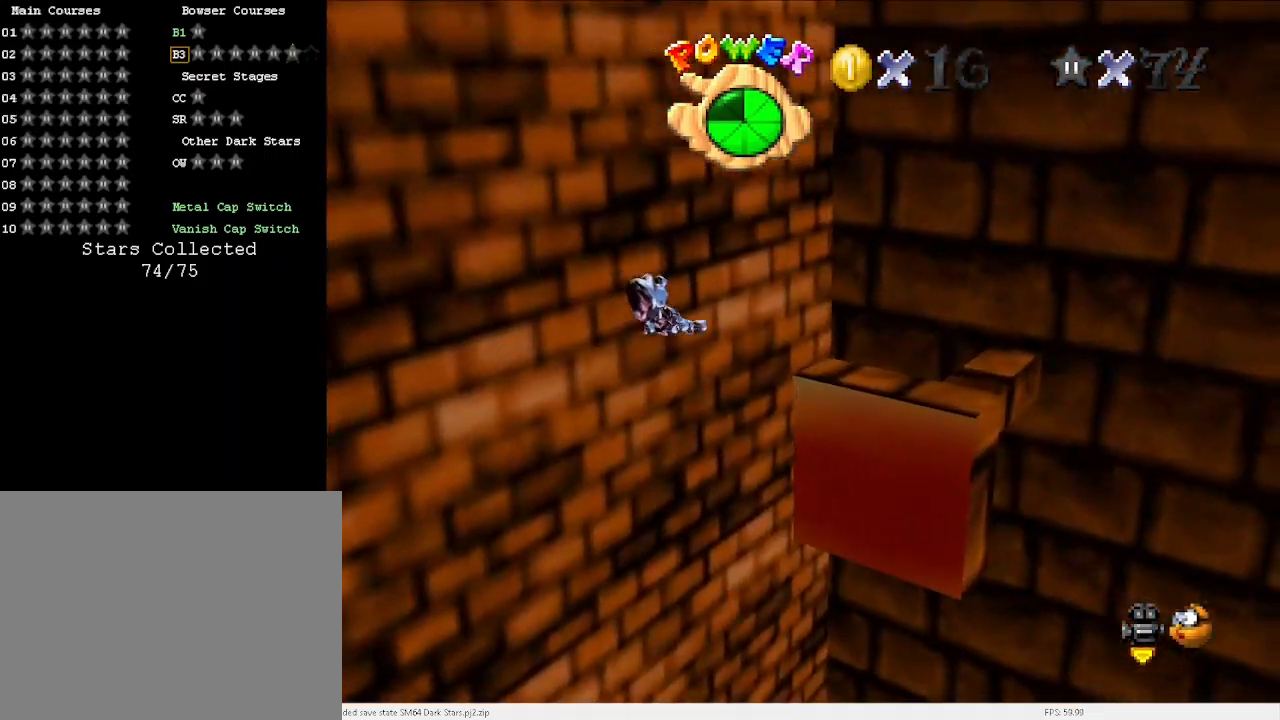
{"keys": ["right"], "events": [[67, "d", "down"], [100, "d", "up"], [167, "up", "up"]]}
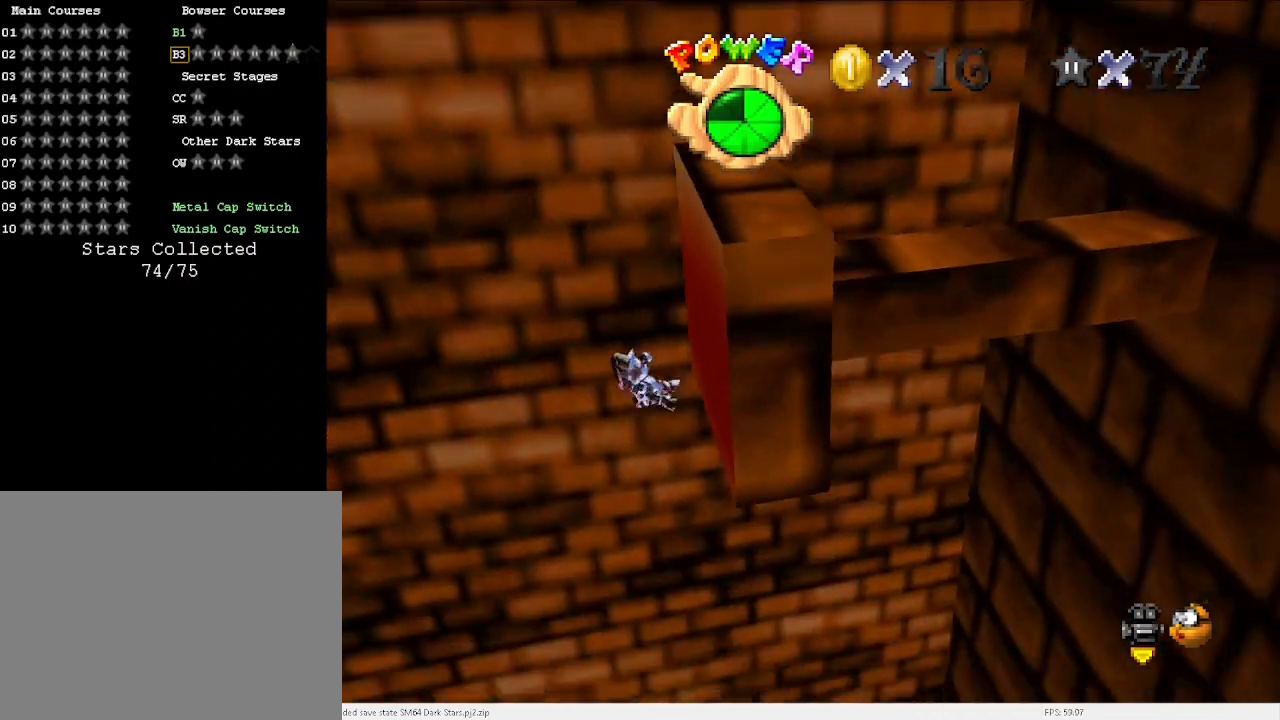
{"keys": ["up"], "events": [[33, "up", "down"], [100, "d", "down"], [100, "left", "down"], [100, "right", "up"], [167, "d", "up"], [367, "left", "up"]]}
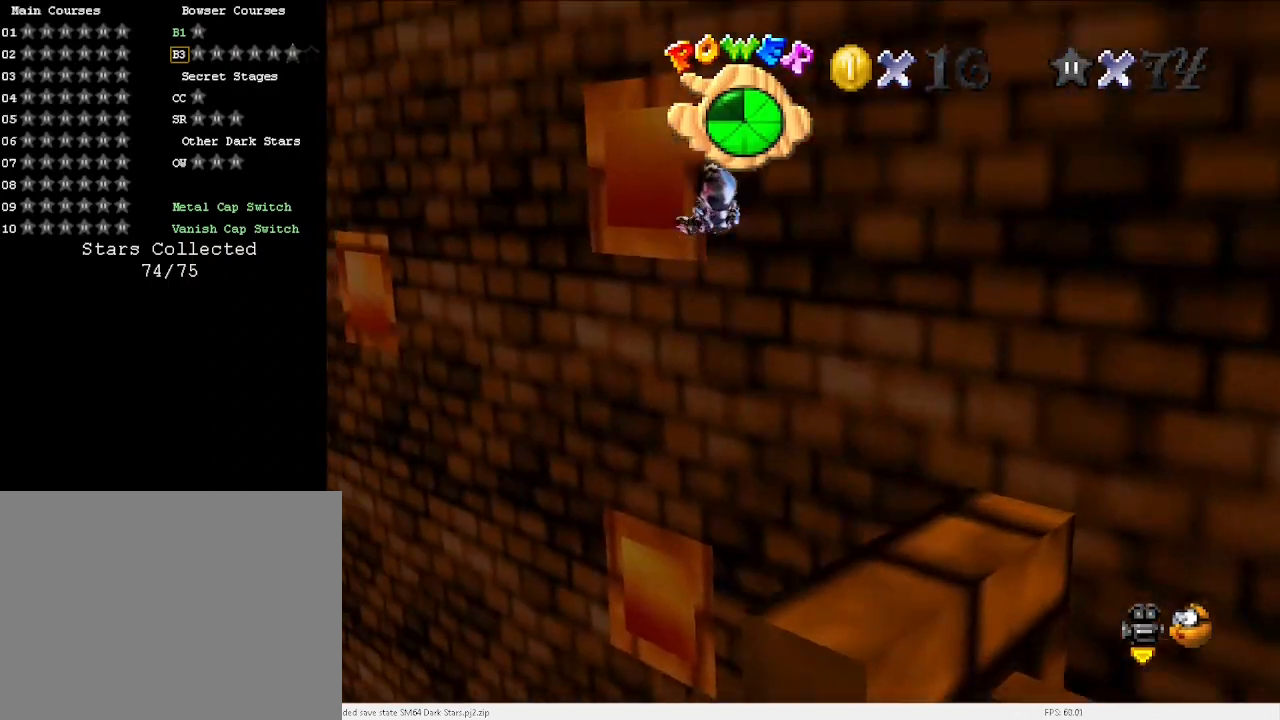
{"keys": ["a", "left", "up"], "events": [[133, "left", "down"], [300, "a", "down"], [333, "left", "up"], [367, "a", "up"], [467, "a", "down"], [467, "left", "down"]]}
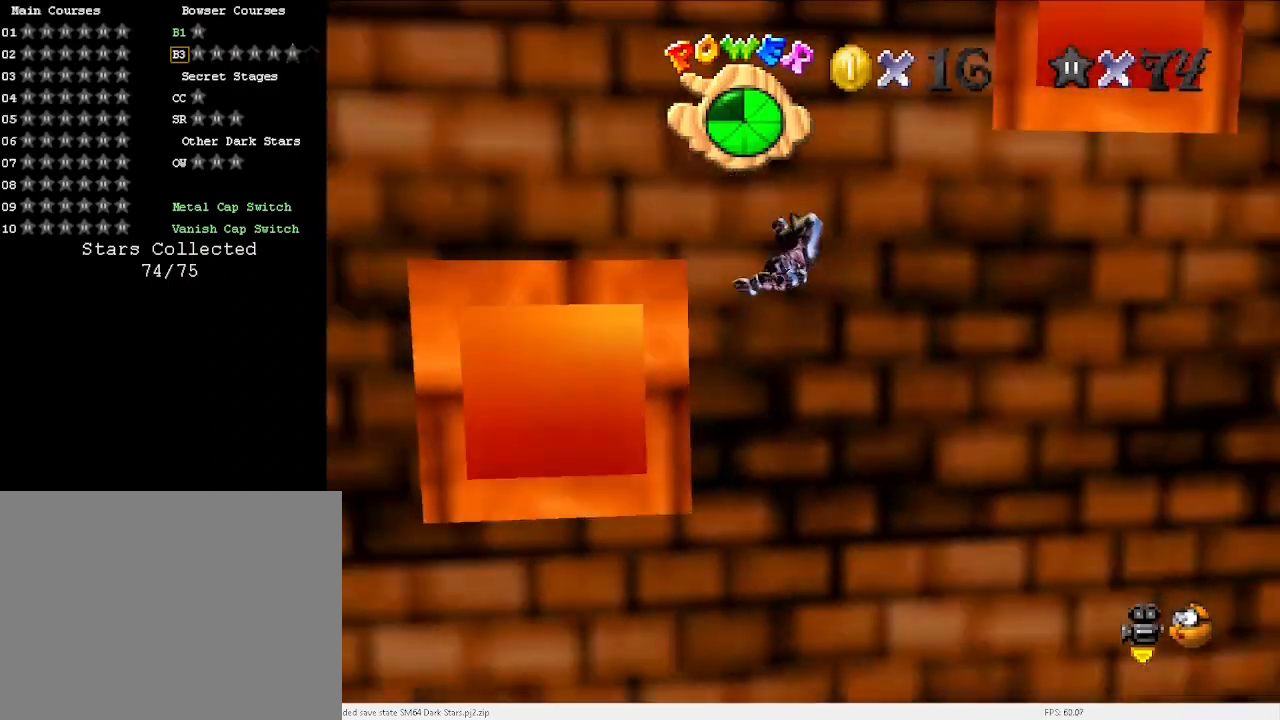
{"keys": ["left", "up"], "events": [[67, "a", "up"], [300, "a", "down"], [333, "a", "up"]]}
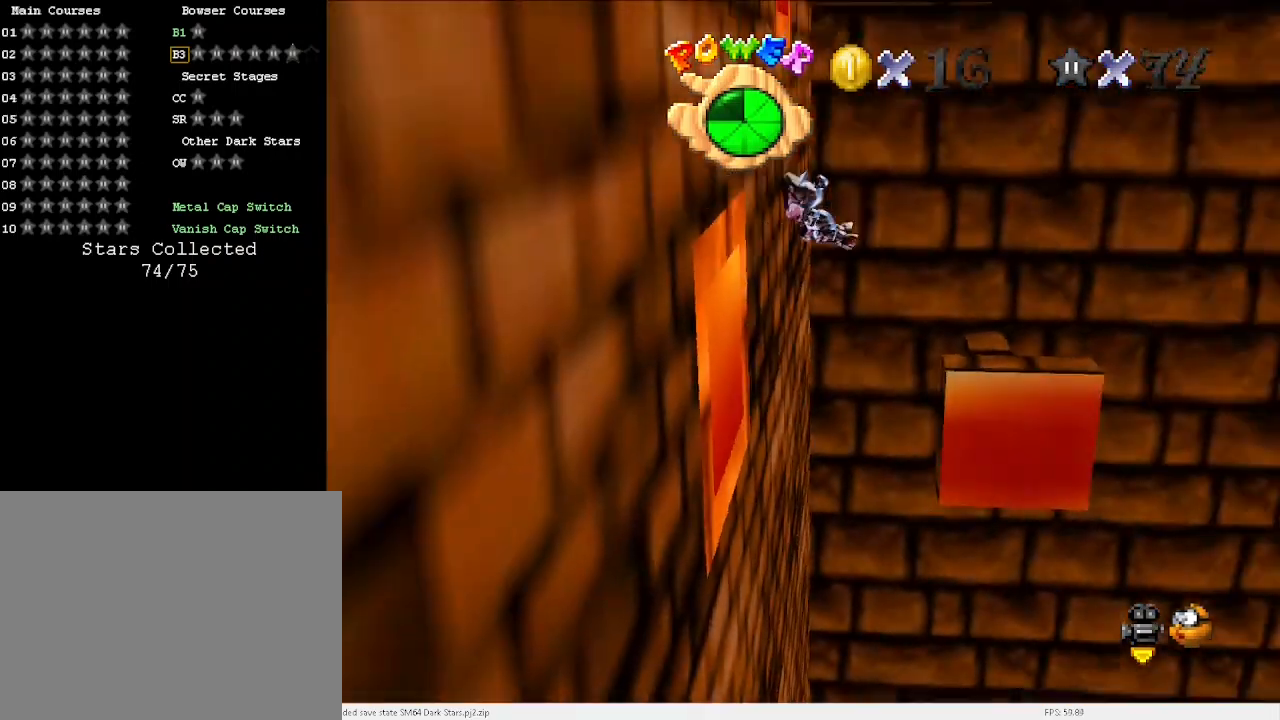
{"keys": ["left", "up"], "events": [[100, "left", "up"], [267, "d", "down"], [333, "left", "down"], [367, "d", "up"]]}
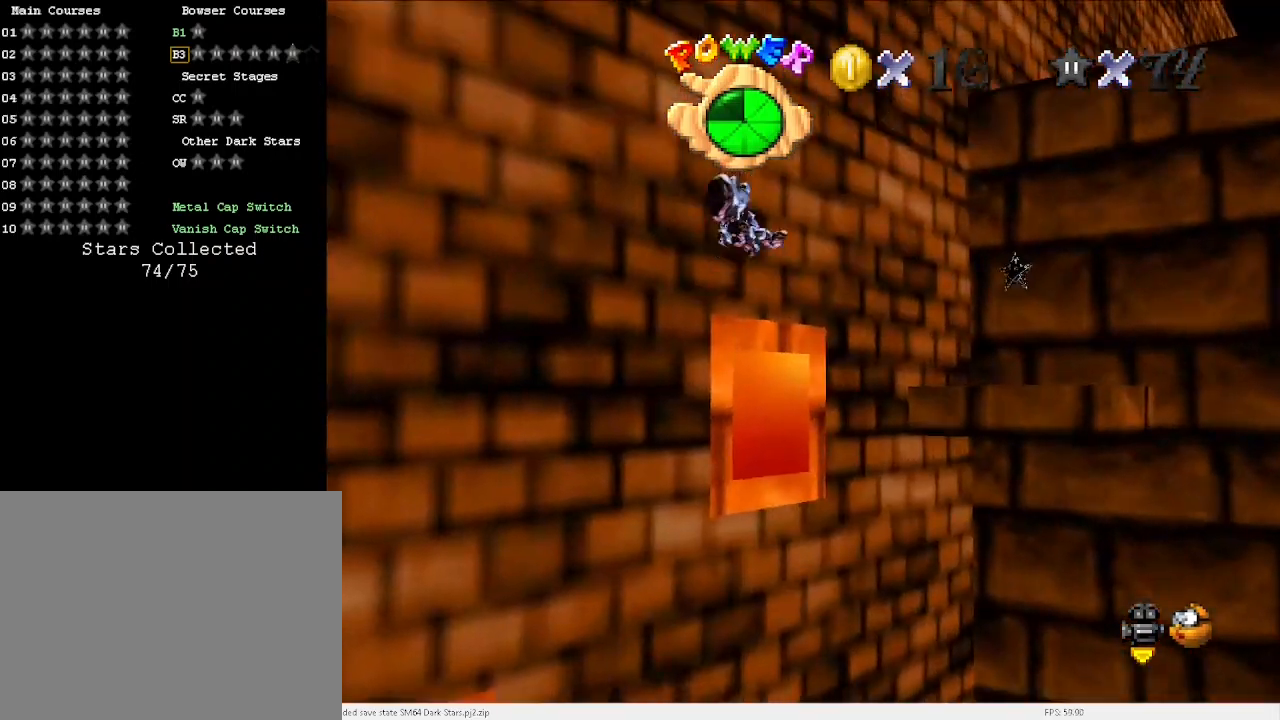
{"keys": ["left"], "events": [[100, "left", "up"], [233, "up", "up"], [367, "a", "down"], [367, "left", "down"], [433, "a", "up"], [433, "up", "down"], [500, "up", "up"]]}
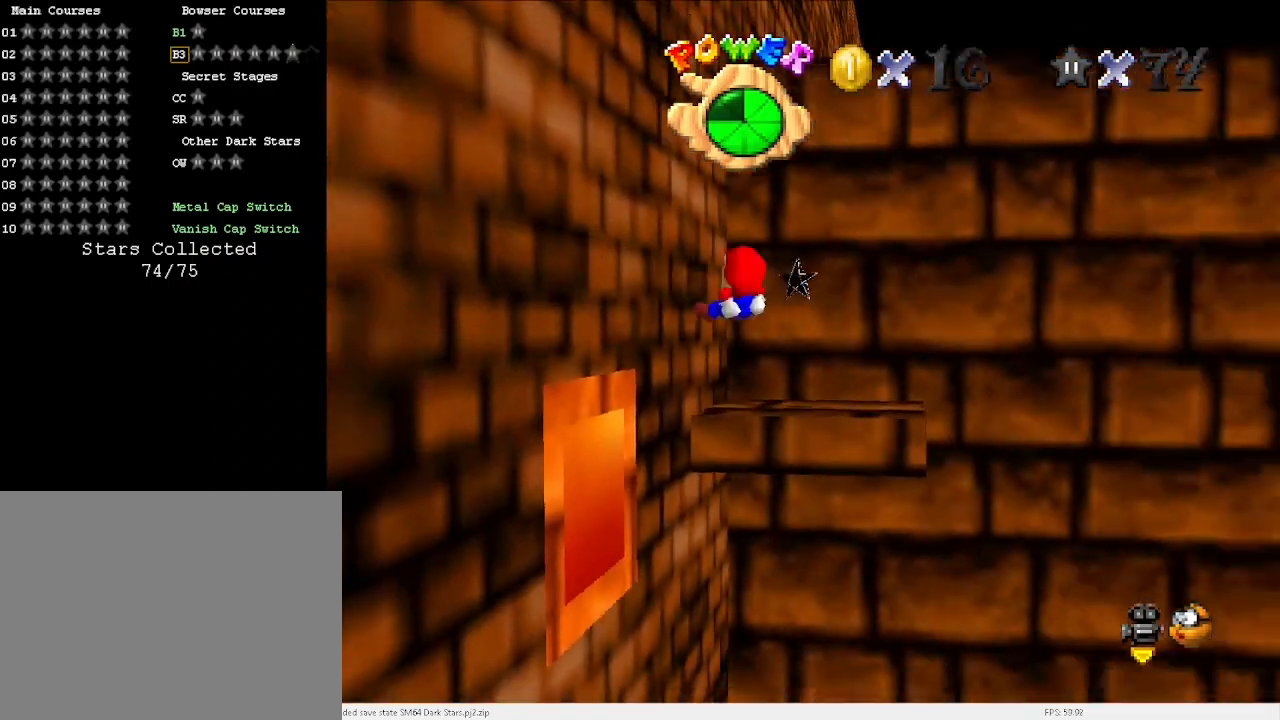
{"keys": ["up"], "events": [[200, "d", "down"], [300, "d", "up"], [400, "up", "down"], [433, "left", "up"]]}
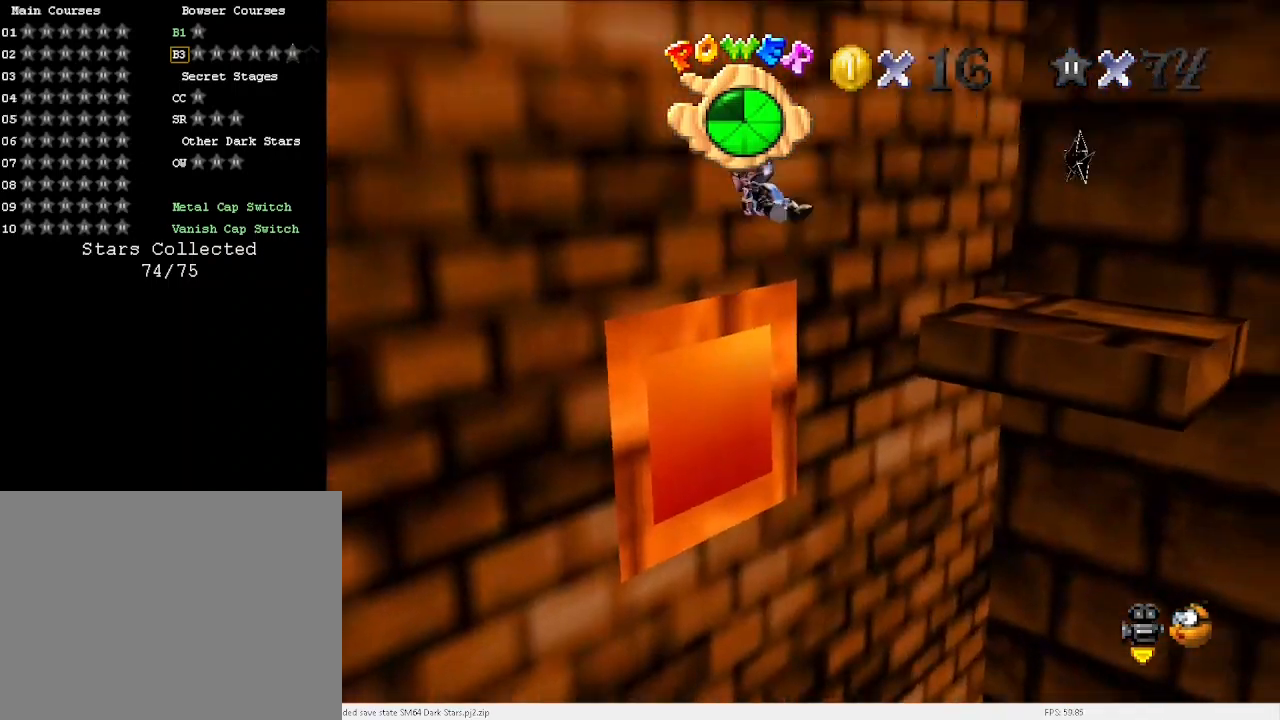
{"keys": ["up"], "events": [[33, "up", "up"], [200, "right", "down"], [200, "up", "down"], [500, "right", "up"]]}
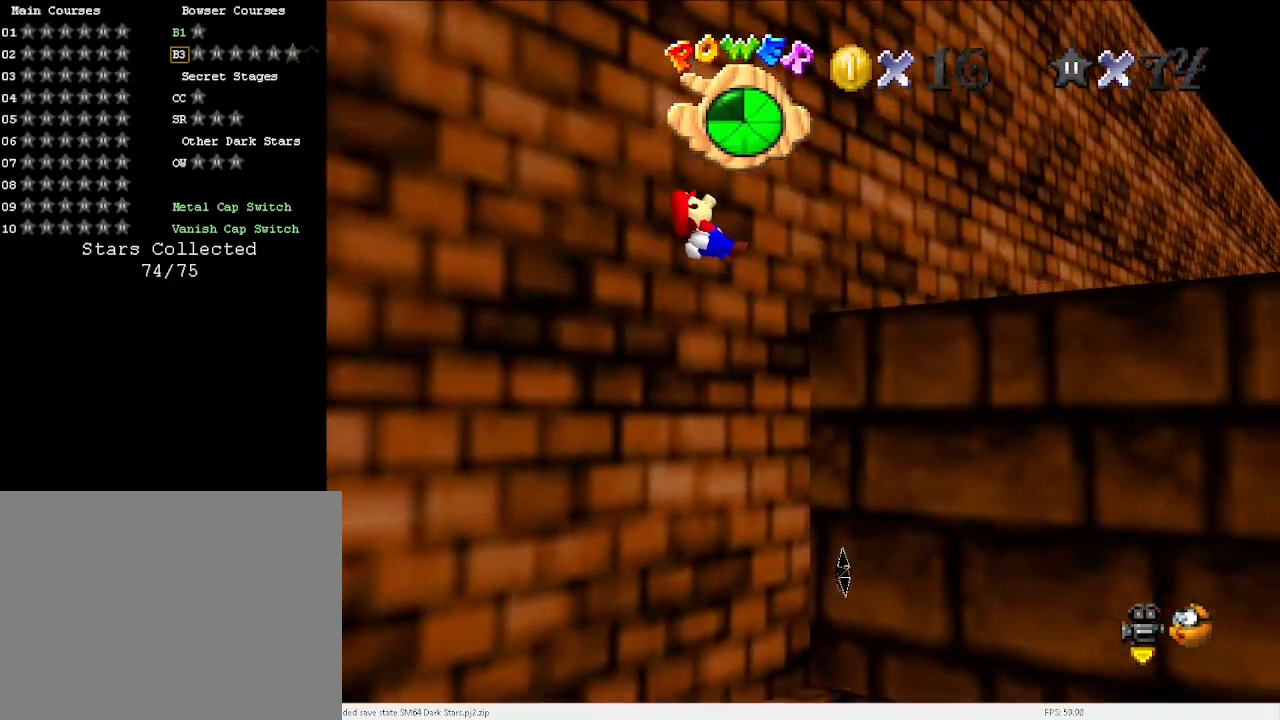
{"keys": ["up"], "events": [[133, "left", "down"], [267, "left", "up"], [433, "up", "up"], [467, "up", "down"]]}
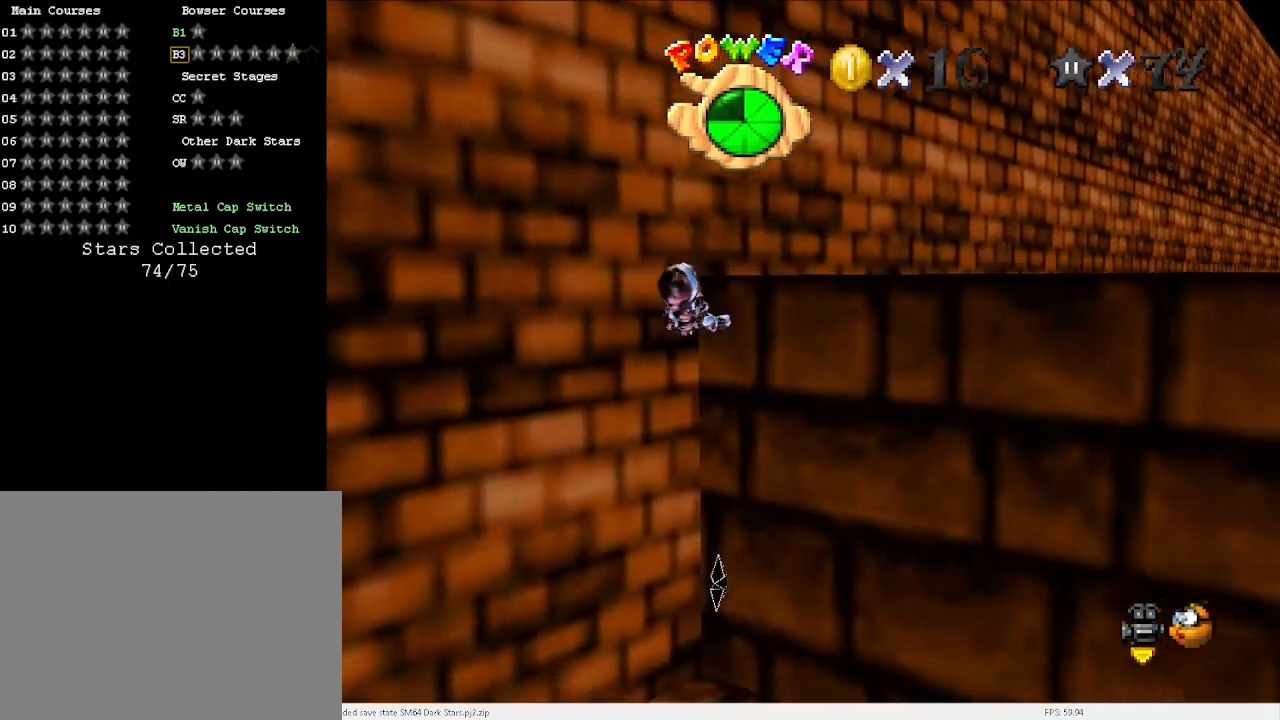
{"keys": [], "events": [[233, "left", "down"], [333, "left", "up"], [433, "up", "up"]]}